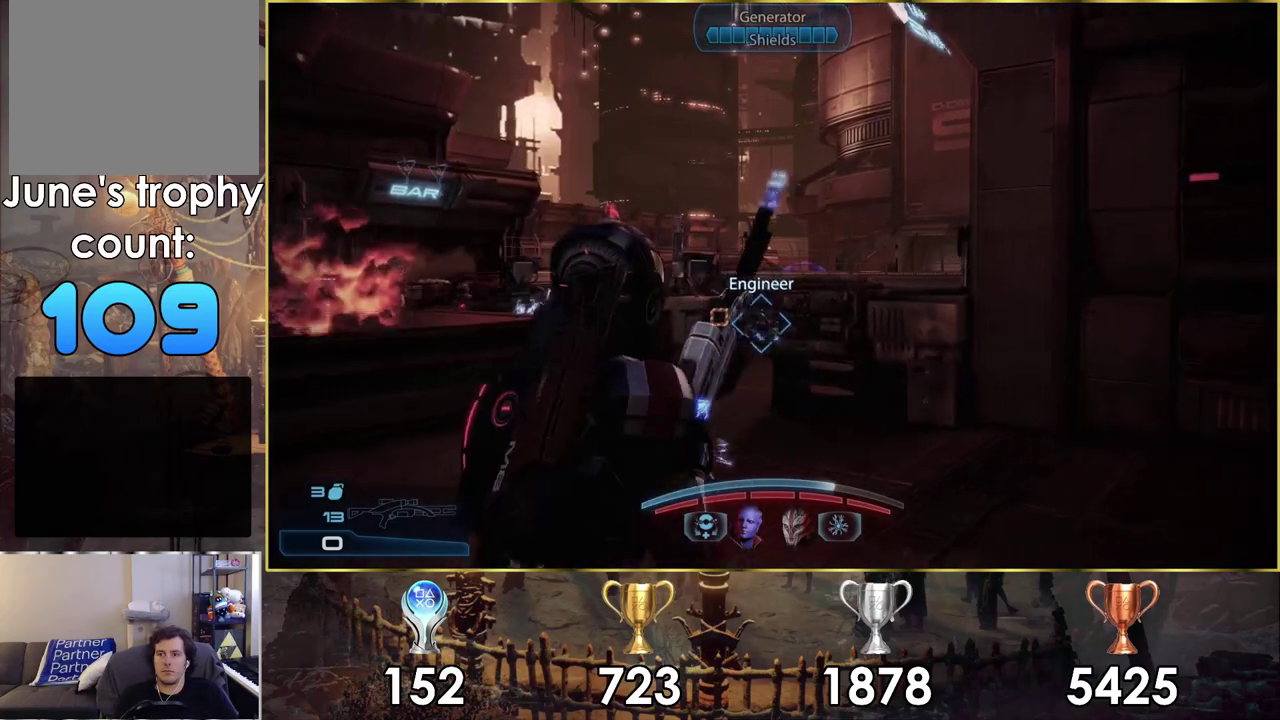
Gameplay with a controller (PlayStation layout); each line is a JSON object with the inputs held at the frame after it (dt_ms = milliseconds from this image to that frame). "events" lists button and stick changes between this image and that frame as [ms after this image, input, new state], when the widget could be followed in between. Not read: L1 R1.
{"dt_ms": 500, "buttons": [], "left_stick": "up", "right_stick": "center", "events": [[483, "left_stick", "up"]]}
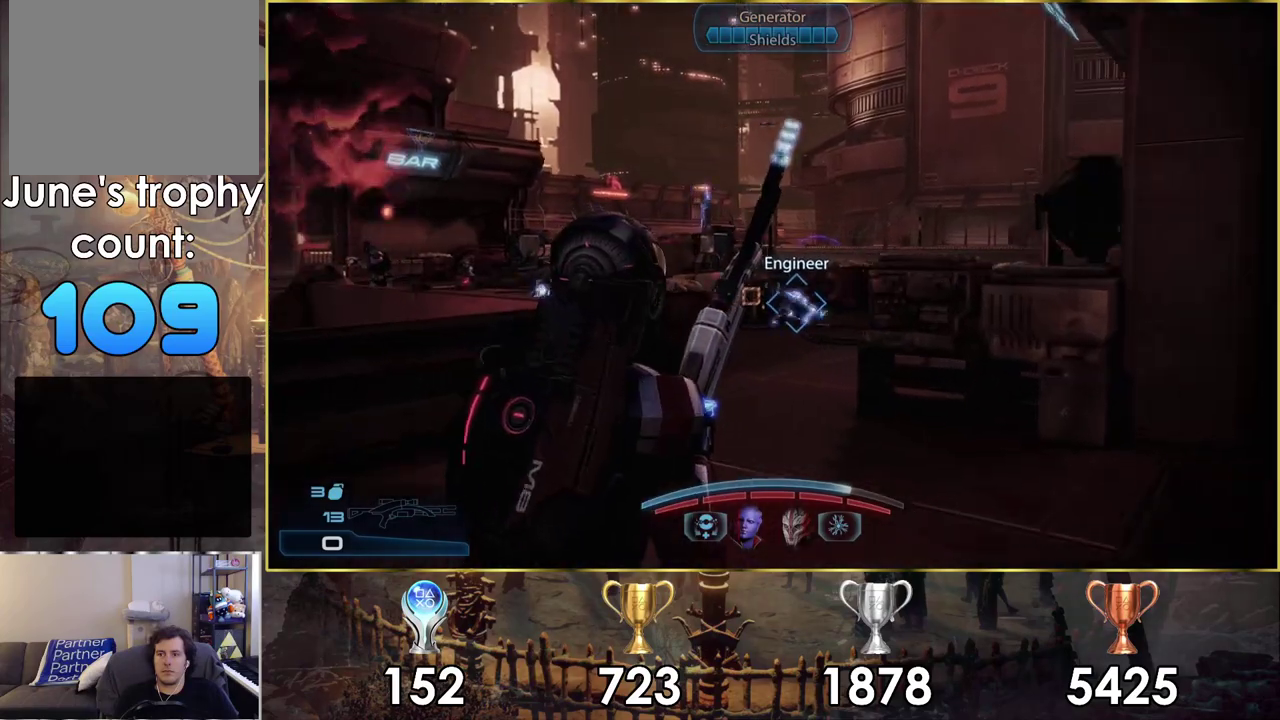
{"dt_ms": 300, "buttons": [], "left_stick": "up", "right_stick": "center", "events": []}
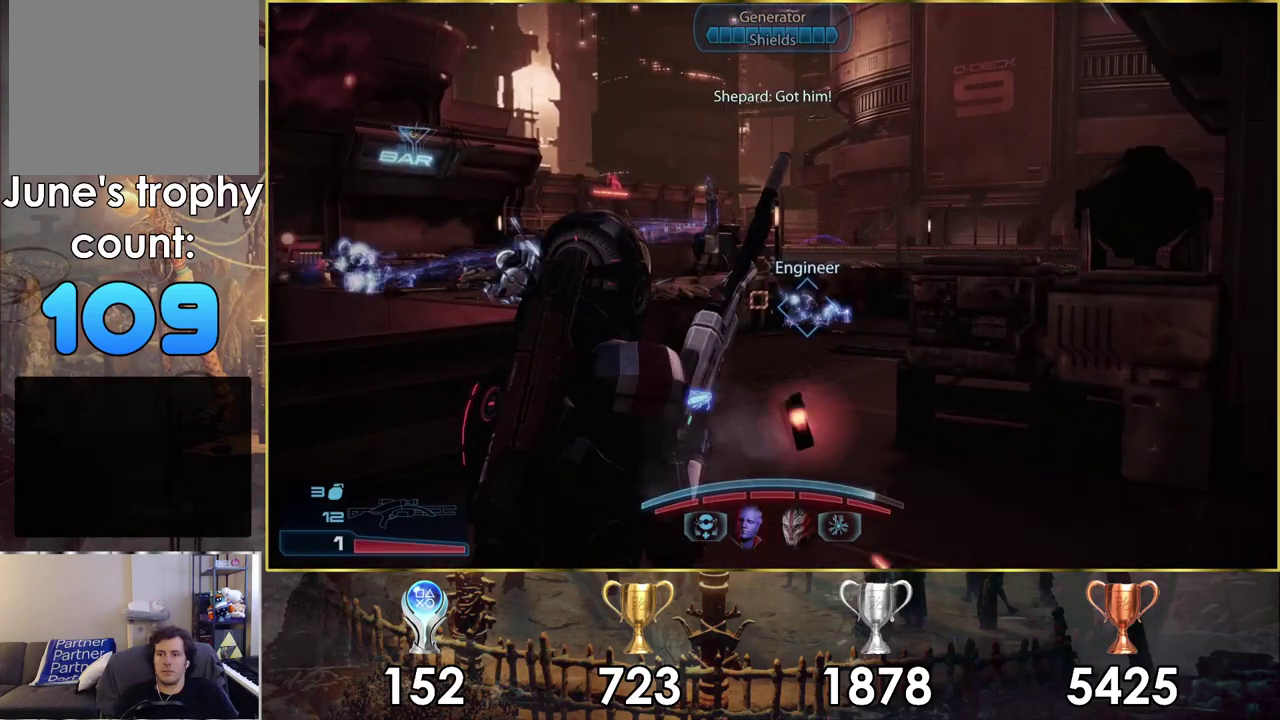
{"dt_ms": 700, "buttons": [], "left_stick": "up", "right_stick": "center", "events": []}
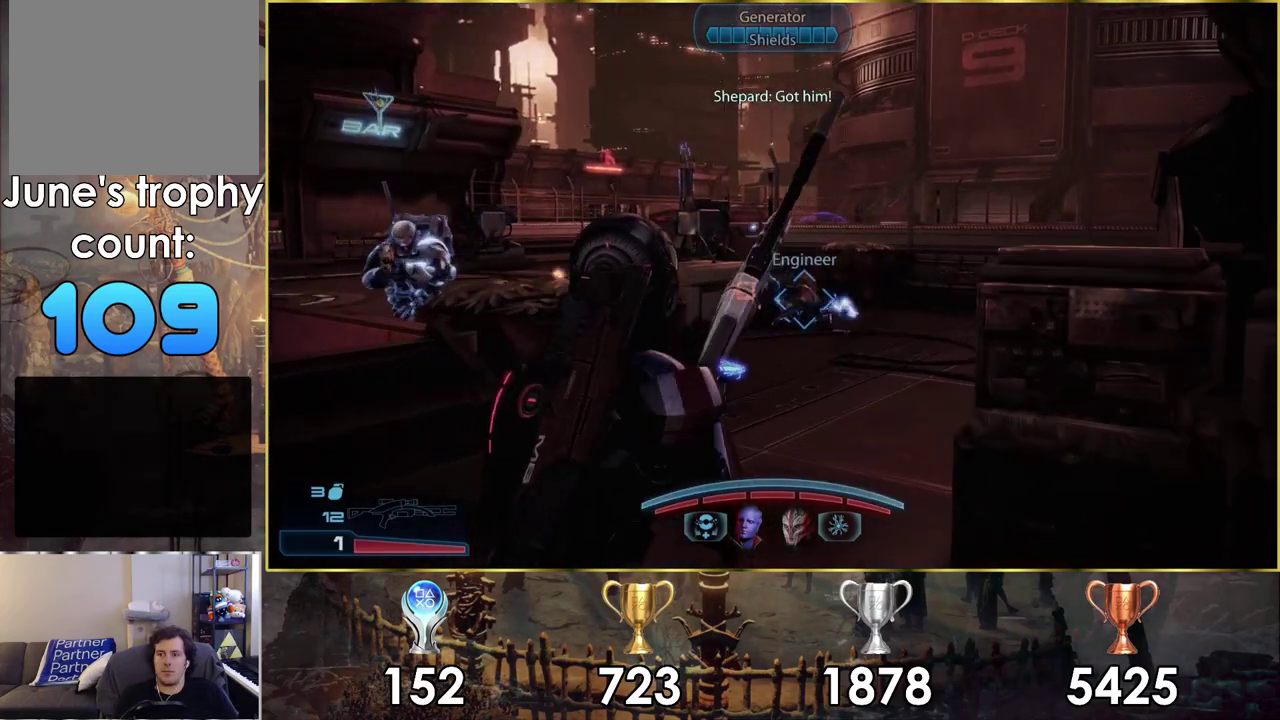
{"dt_ms": 500, "buttons": [], "left_stick": "up-right", "right_stick": "left", "events": [[283, "left_stick", "up-right"], [500, "right_stick", "left"]]}
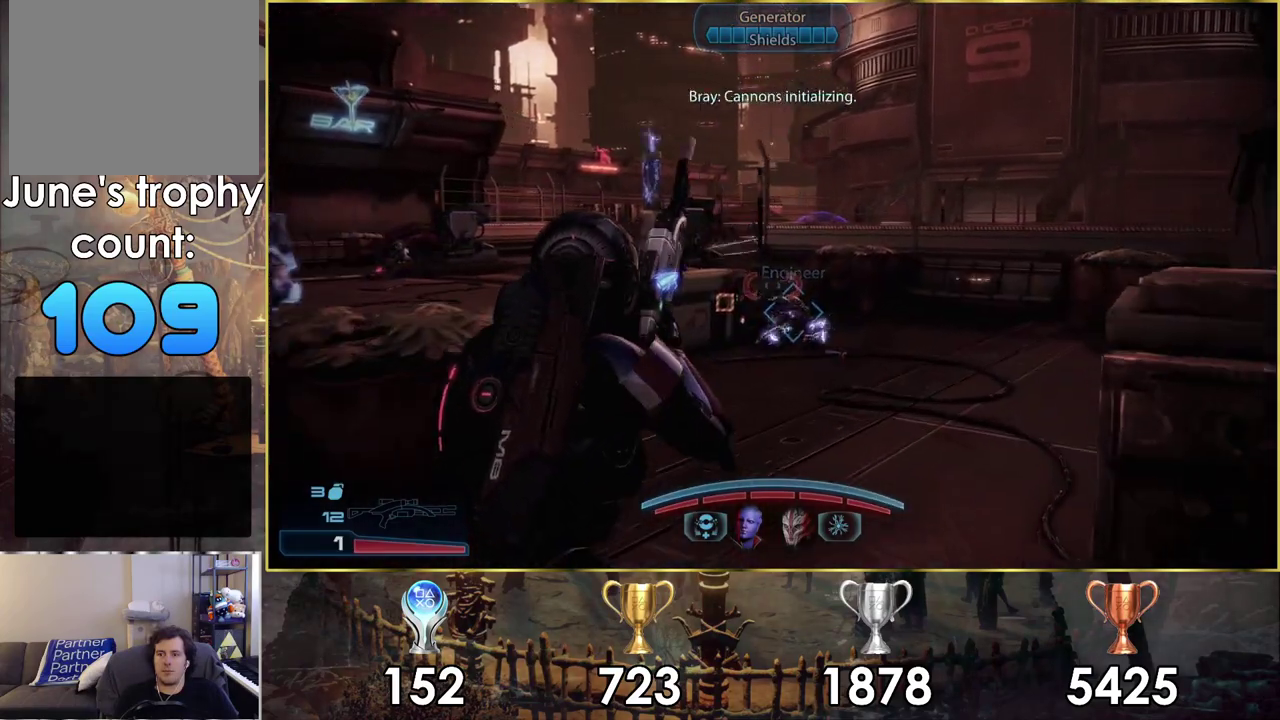
{"dt_ms": 400, "buttons": [], "left_stick": "up-right", "right_stick": "center", "events": [[333, "right_stick", "center"]]}
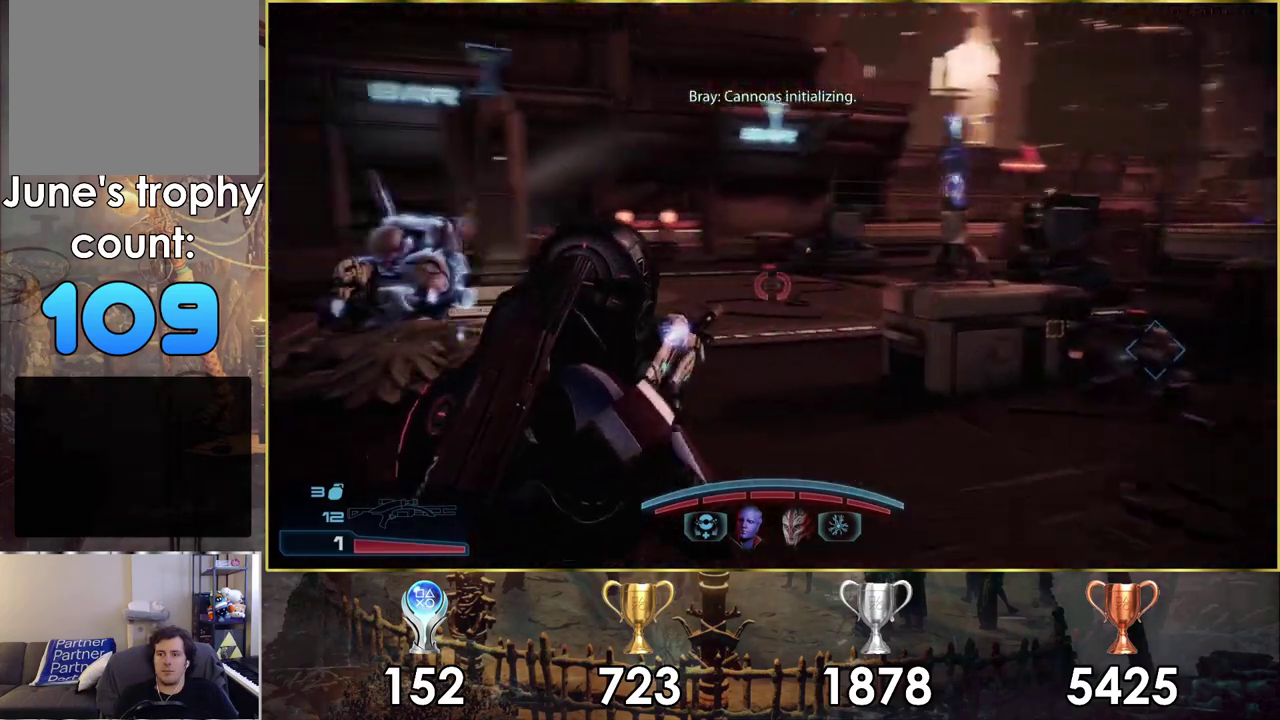
{"dt_ms": 600, "buttons": [], "left_stick": "up-right", "right_stick": "center"}
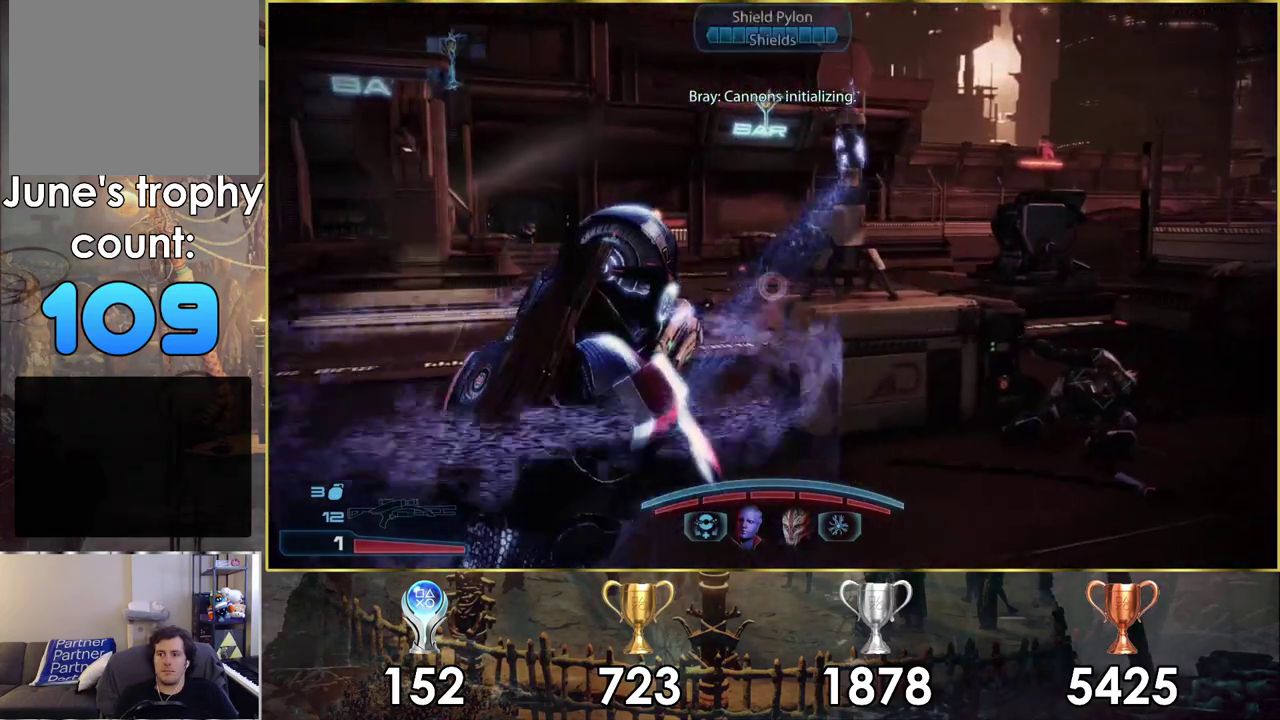
{"dt_ms": 500, "buttons": [], "left_stick": "up-right", "right_stick": "center"}
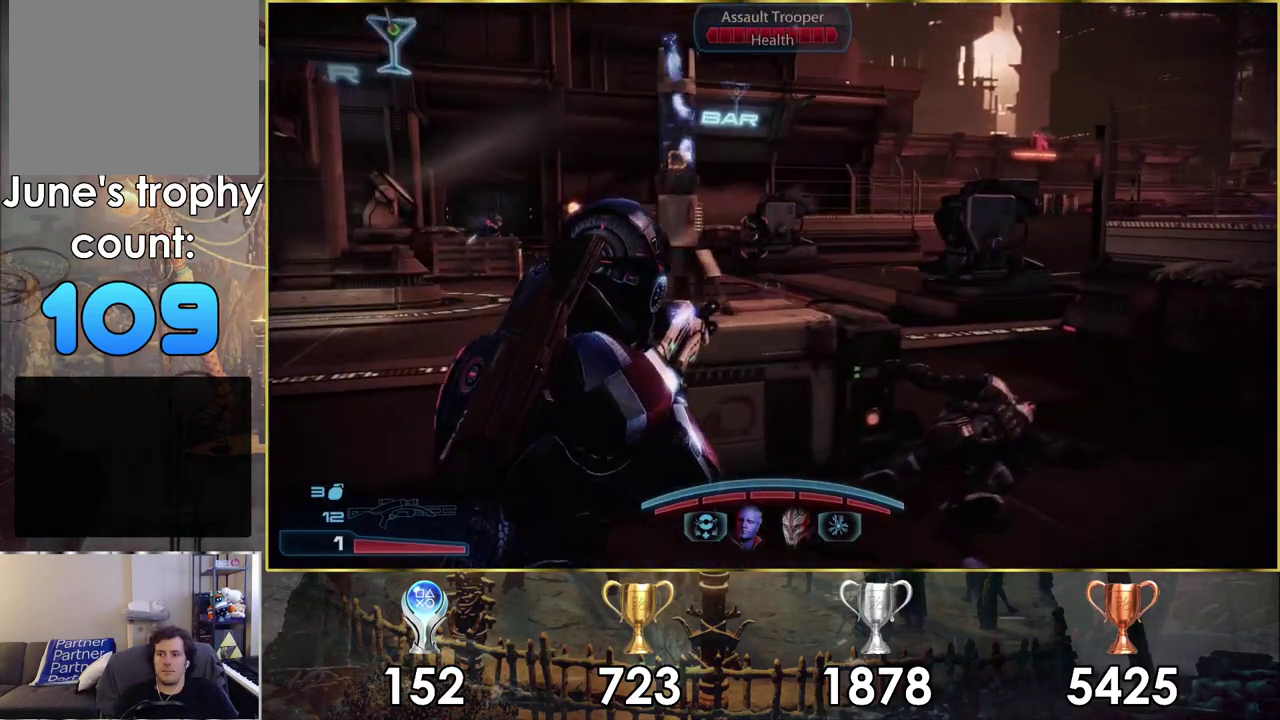
{"dt_ms": 500, "buttons": [], "left_stick": "up-right", "right_stick": "down-left"}
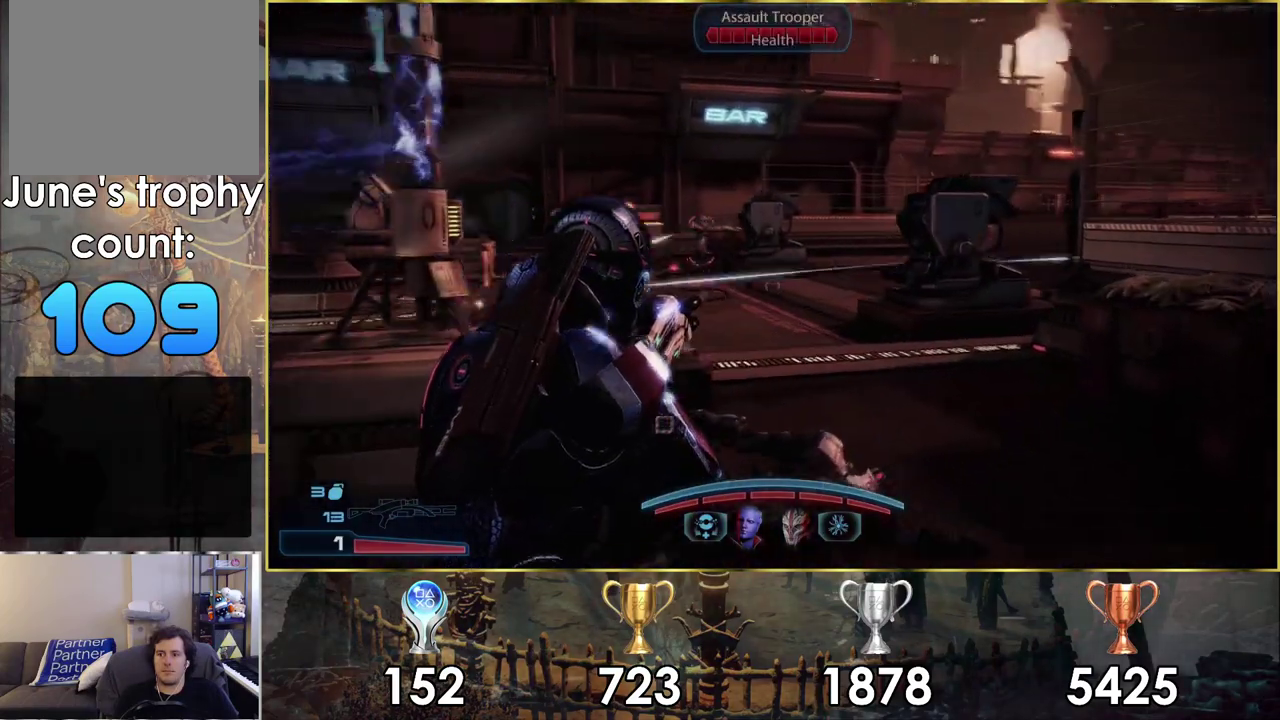
{"dt_ms": 400, "buttons": [], "left_stick": "up-right", "right_stick": "down-left"}
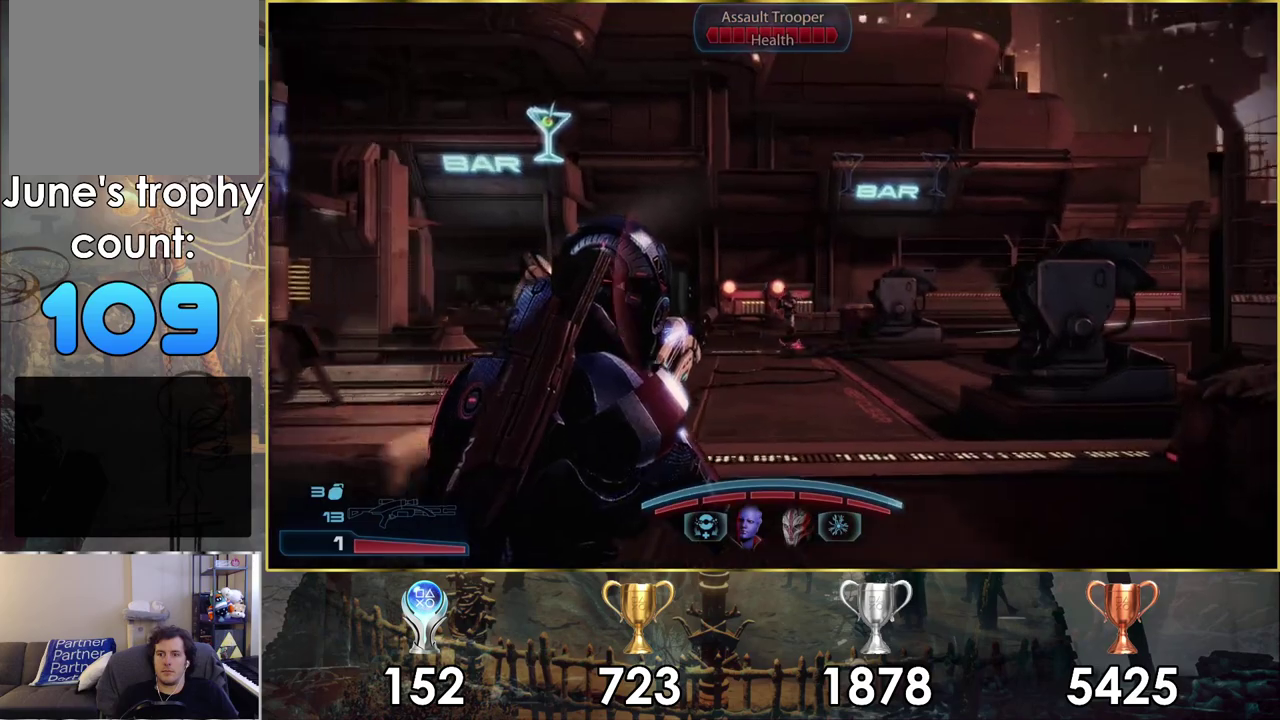
{"dt_ms": 400, "buttons": ["L2"], "left_stick": "center", "right_stick": "left"}
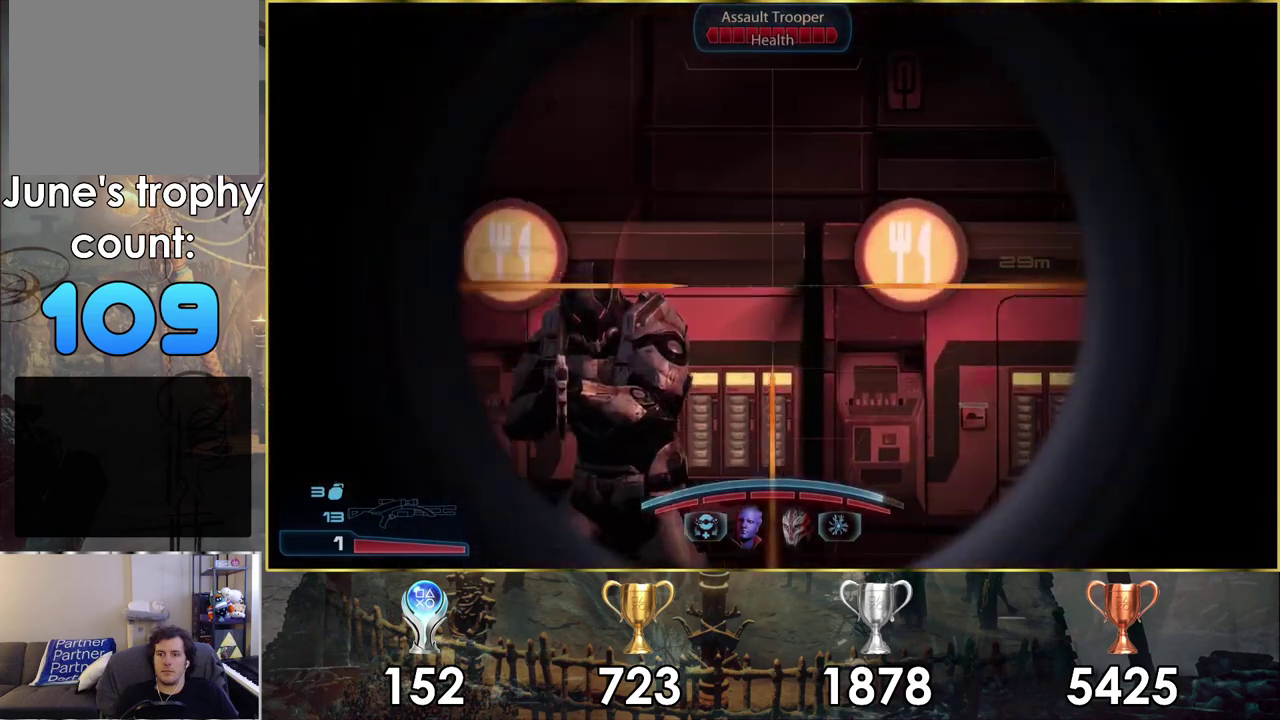
{"dt_ms": 100, "buttons": ["L2"], "left_stick": "center", "right_stick": "left", "events": []}
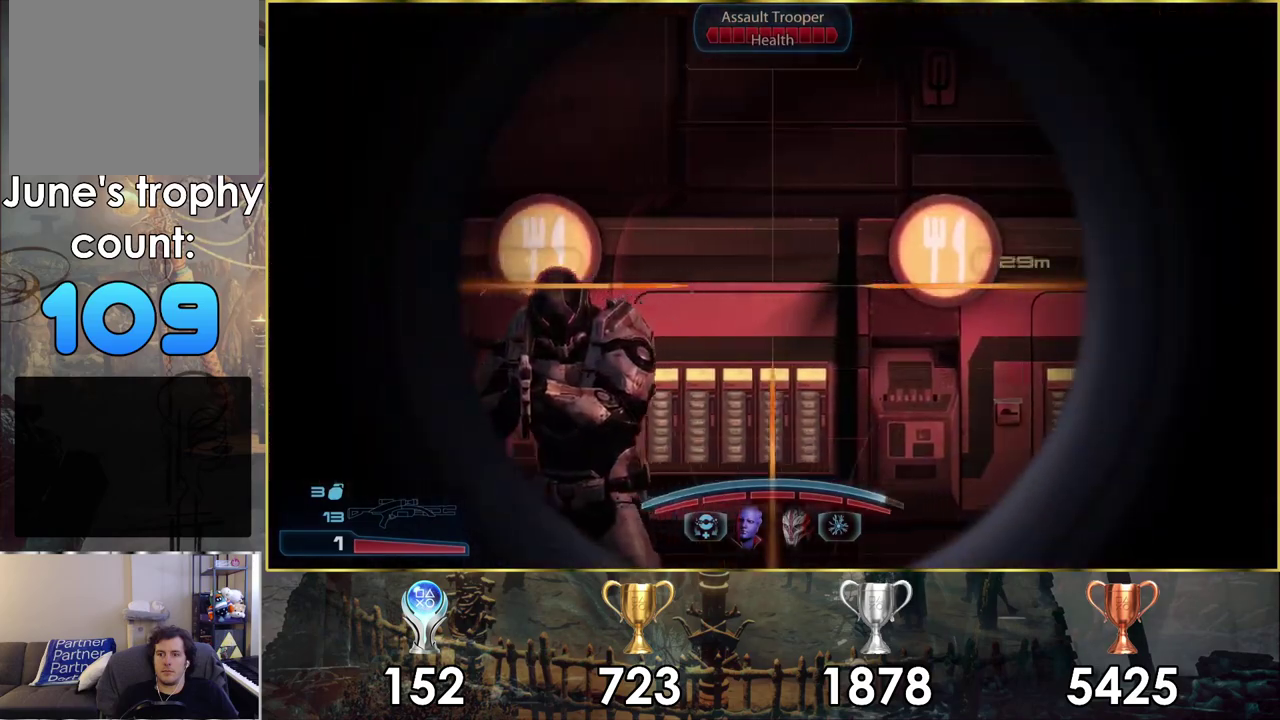
{"dt_ms": 400, "buttons": ["L2"], "left_stick": "center", "right_stick": "center", "events": [[317, "R2", "down"], [350, "right_stick", "center"], [400, "R2", "up"]]}
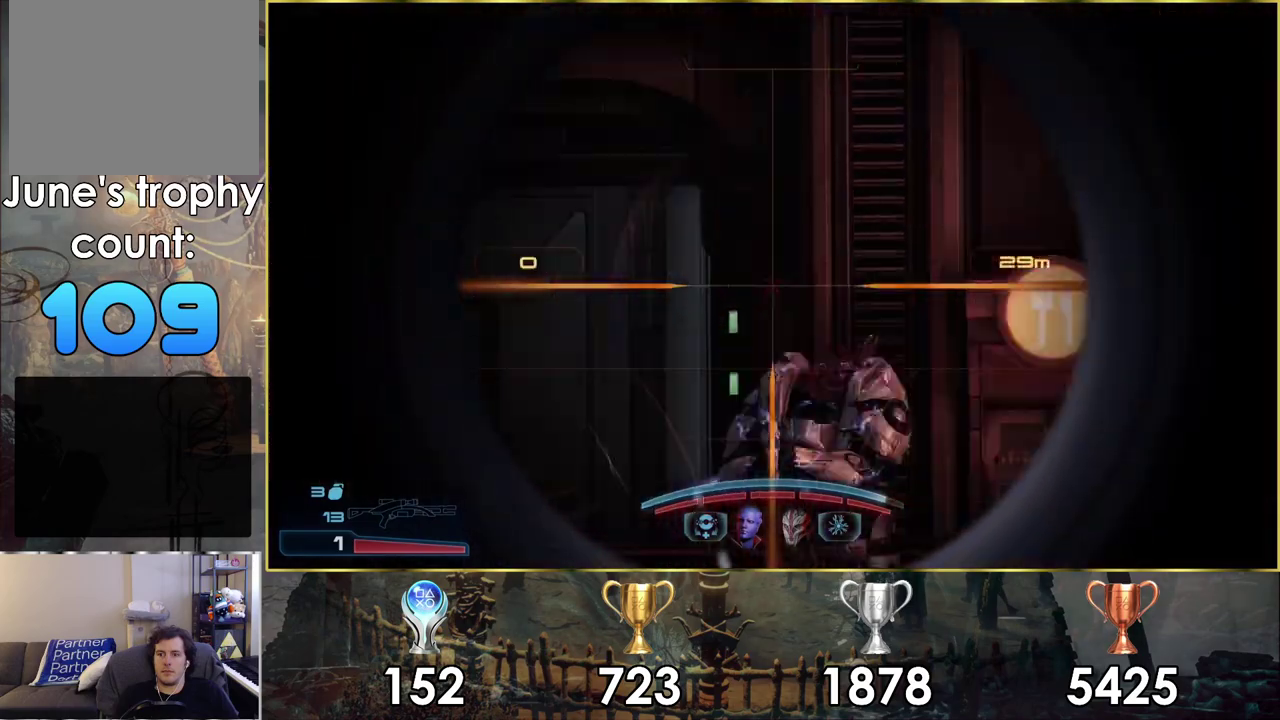
{"dt_ms": 200, "buttons": [], "left_stick": "center", "right_stick": "center", "events": [[183, "L2", "up"]]}
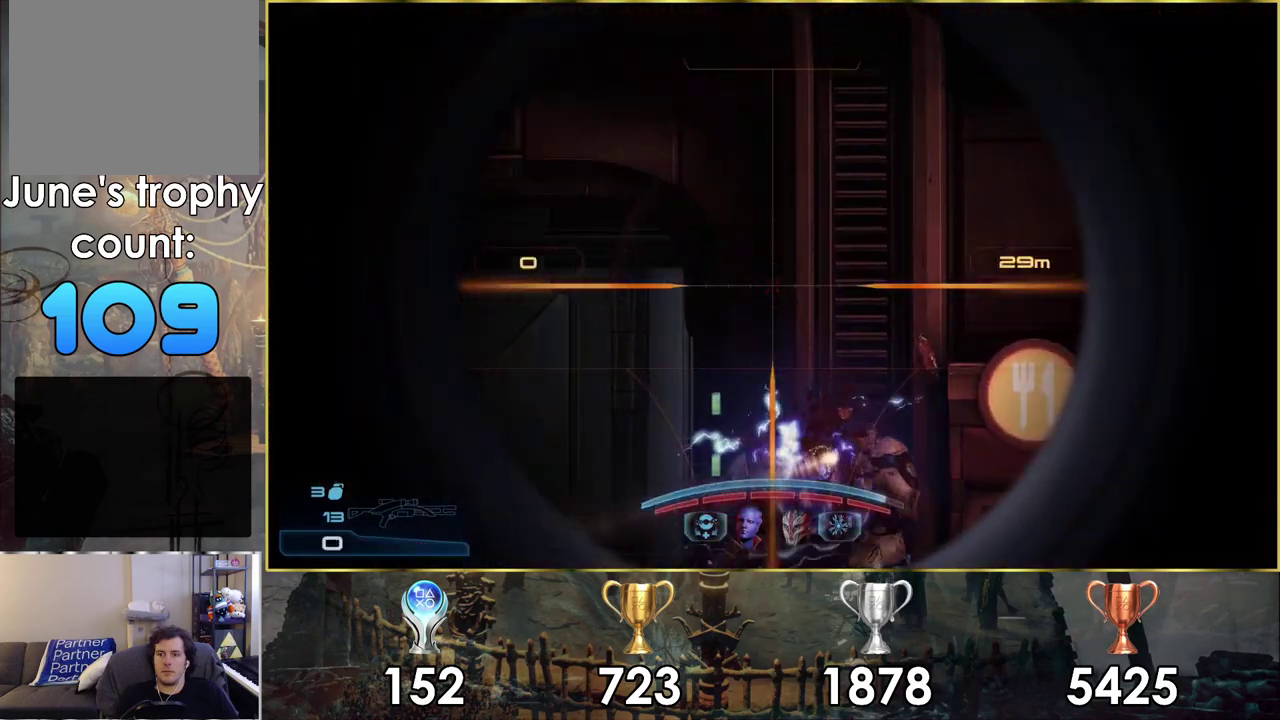
{"dt_ms": 400, "buttons": [], "left_stick": "right", "right_stick": "left", "events": [[183, "left_stick", "down"], [383, "left_stick", "right"], [400, "right_stick", "left"]]}
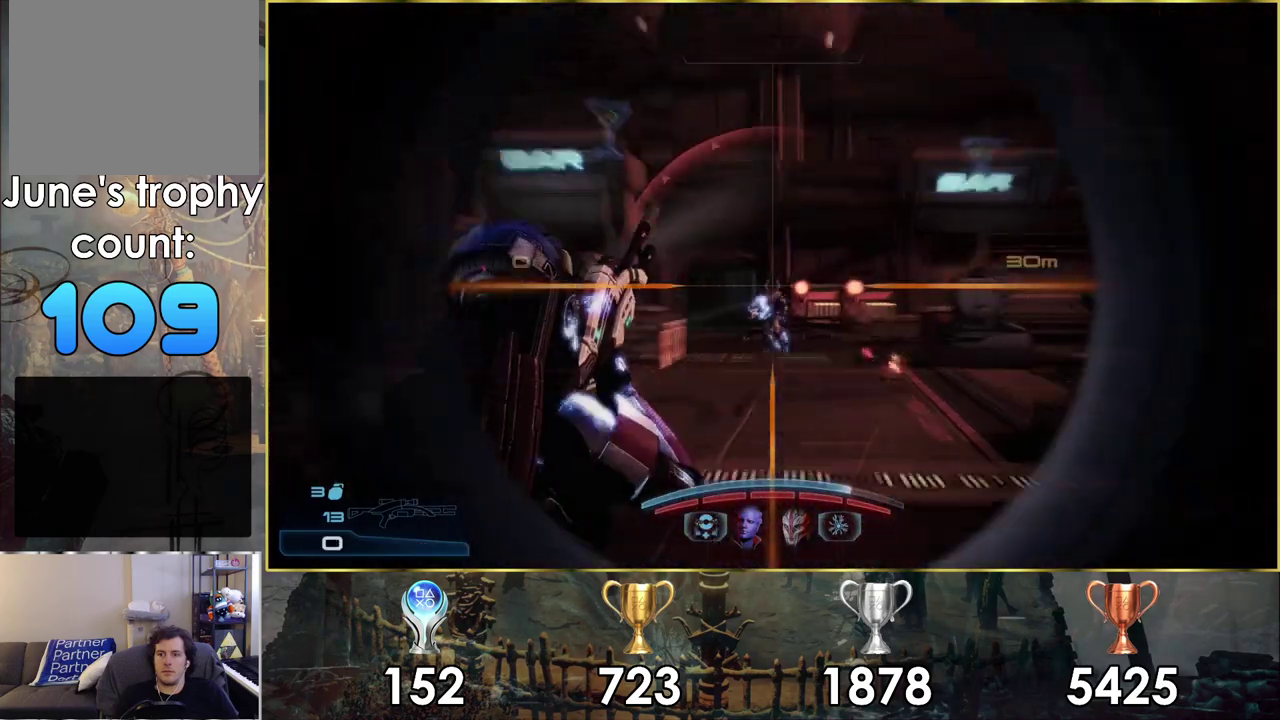
{"dt_ms": 400, "buttons": [], "left_stick": "up-right", "right_stick": "center"}
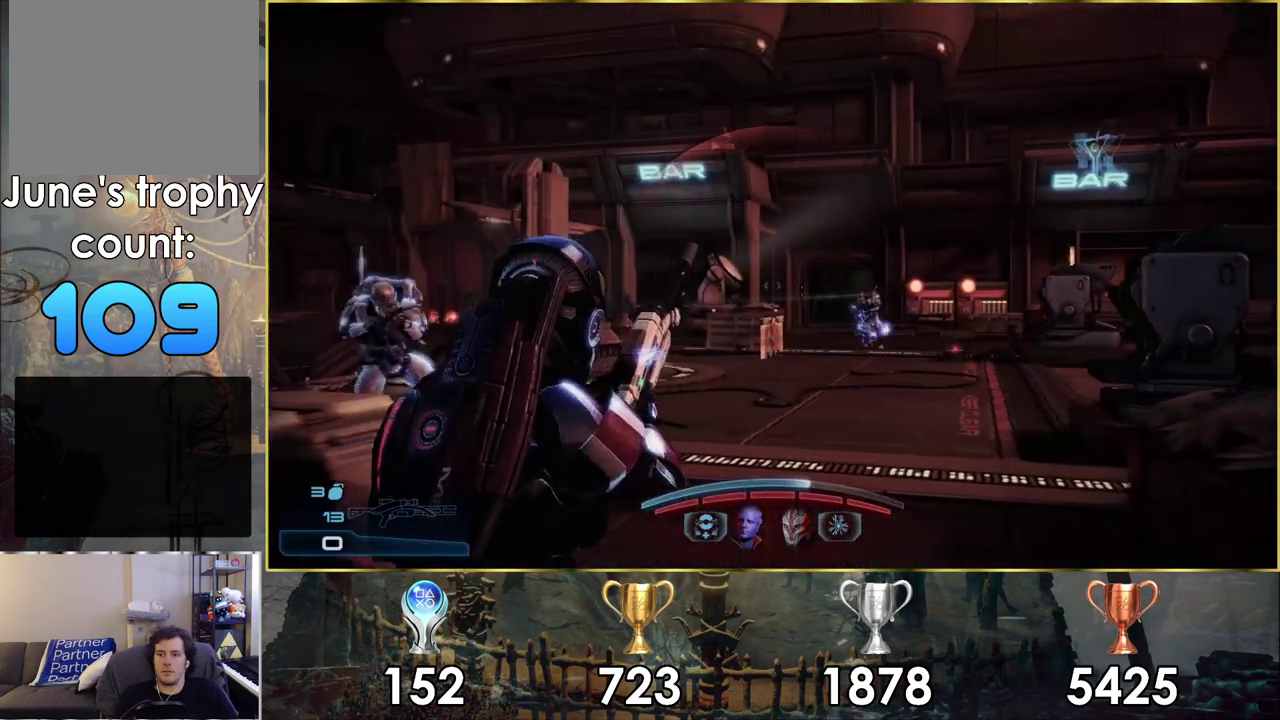
{"dt_ms": 200, "buttons": [], "left_stick": "down-left", "right_stick": "left"}
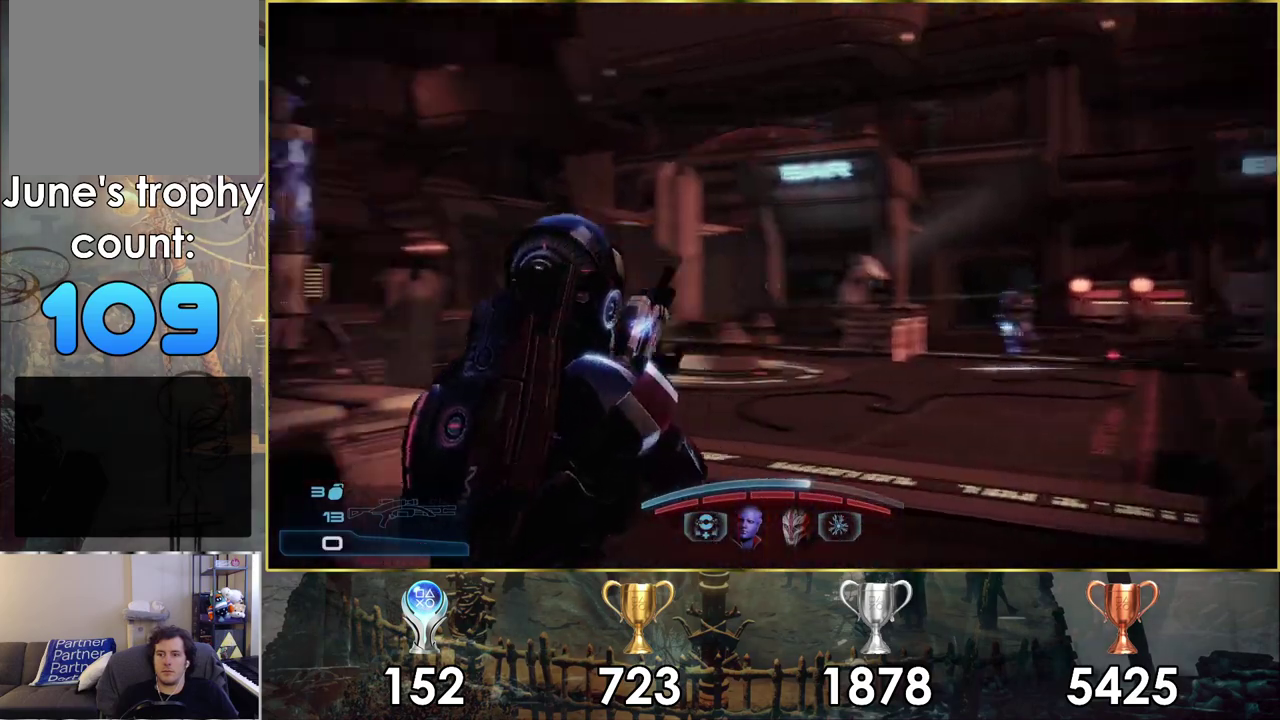
{"dt_ms": 100, "buttons": [], "left_stick": "down-left", "right_stick": "center", "events": [[83, "right_stick", "center"]]}
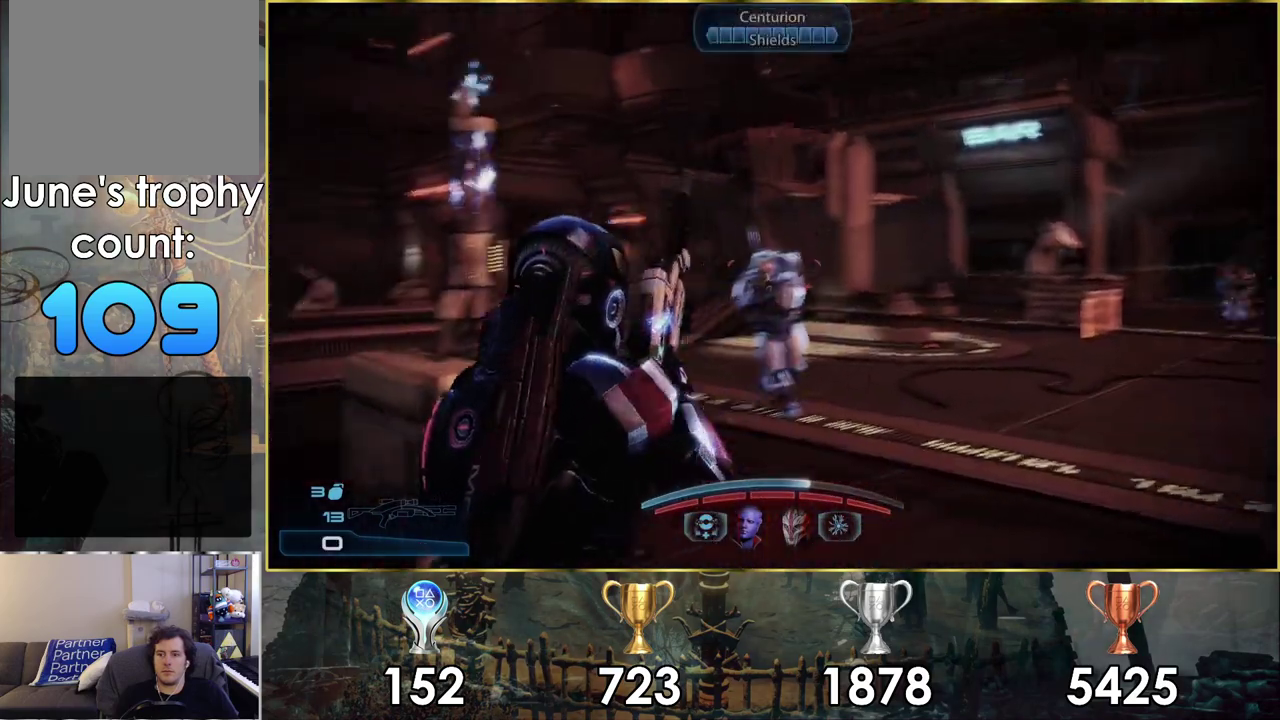
{"dt_ms": 400, "buttons": [], "left_stick": "left", "right_stick": "right", "events": [[50, "left_stick", "left"], [250, "right_stick", "right"]]}
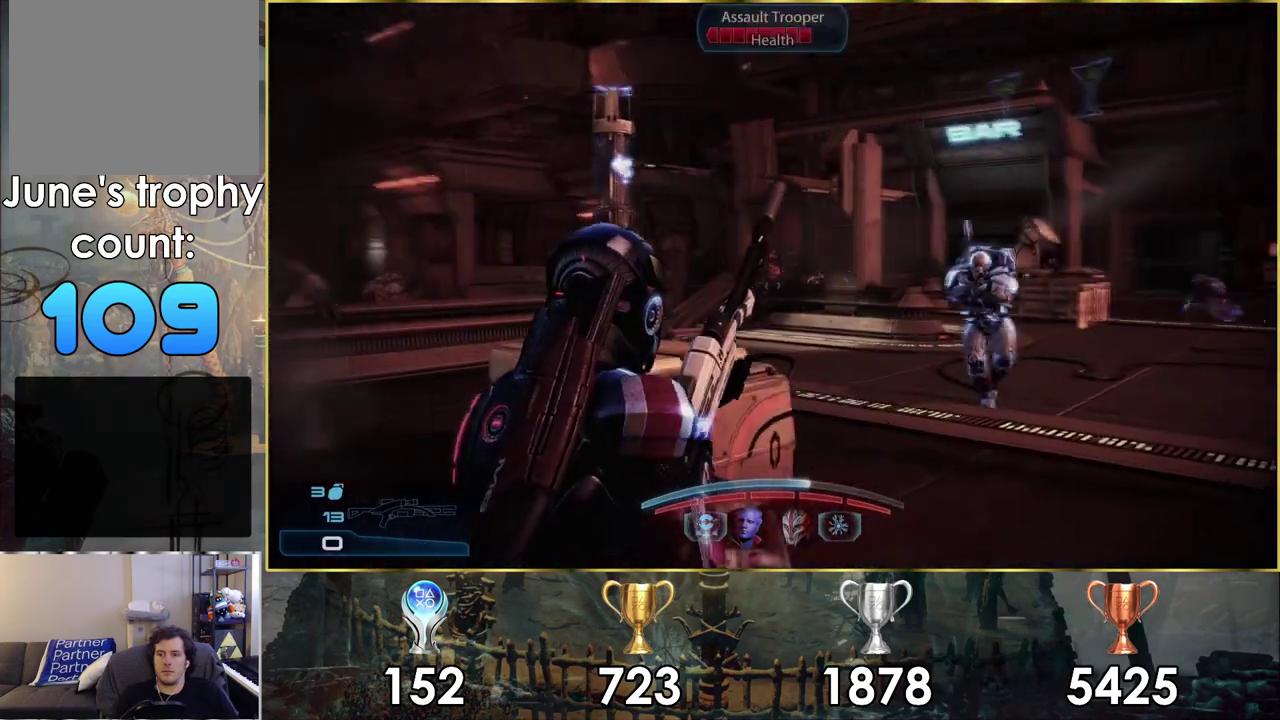
{"dt_ms": 200, "buttons": ["TRIANGLE"], "left_stick": "left", "right_stick": "center", "events": [[100, "right_stick", "center"], [183, "TRIANGLE", "down"]]}
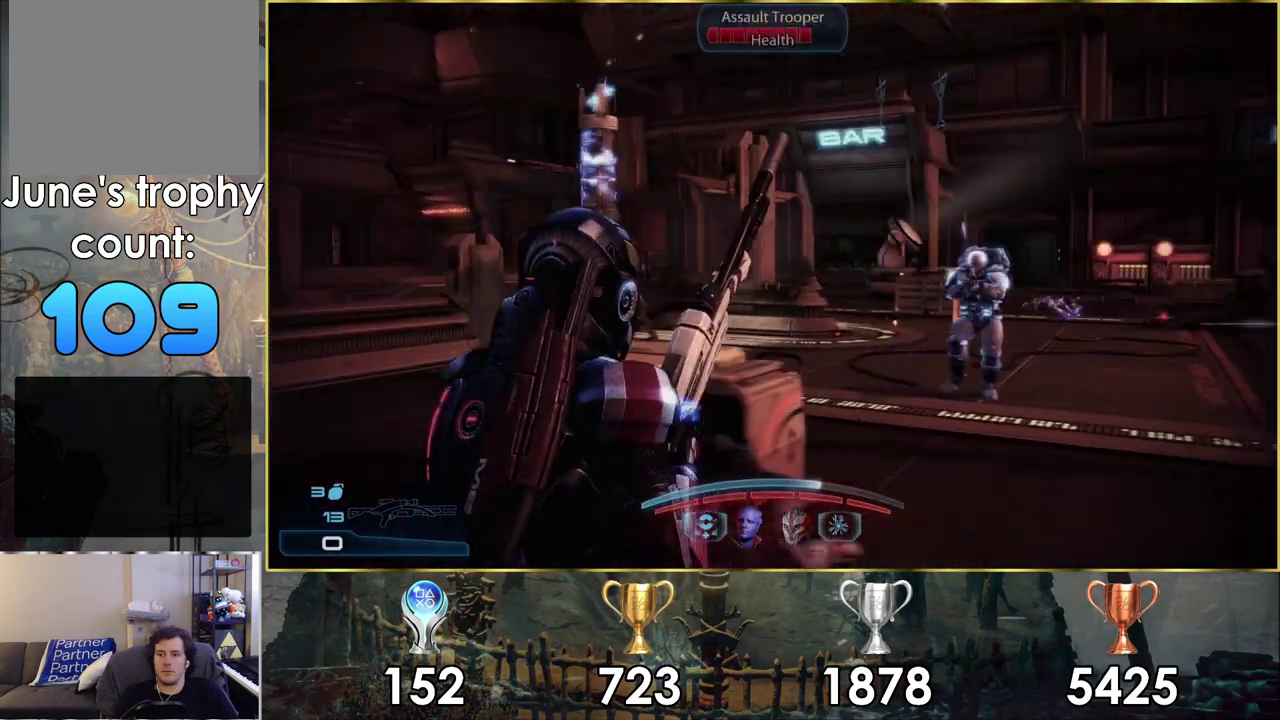
{"dt_ms": 300, "buttons": [], "left_stick": "left", "right_stick": "right", "events": [[67, "TRIANGLE", "up"], [283, "right_stick", "right"]]}
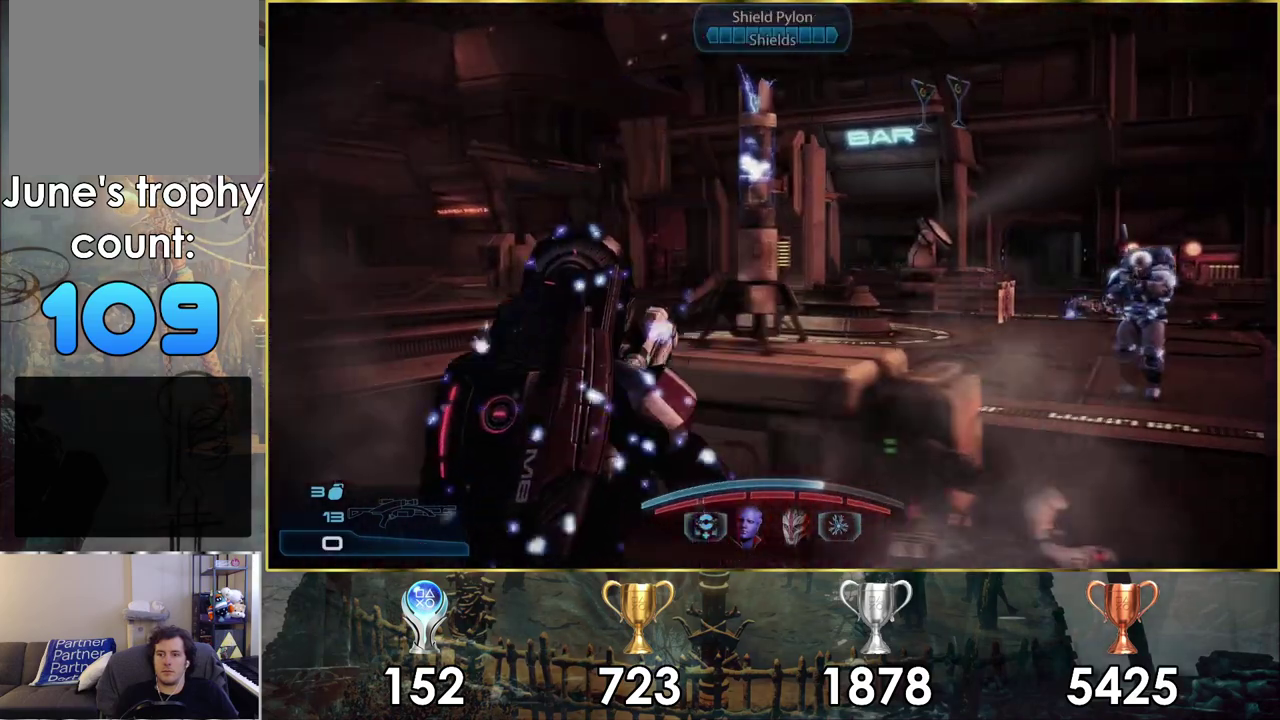
{"dt_ms": 500, "buttons": ["SQUARE"], "left_stick": "down-left", "right_stick": "center", "events": [[233, "right_stick", "center"], [350, "left_stick", "down-left"], [500, "SQUARE", "down"]]}
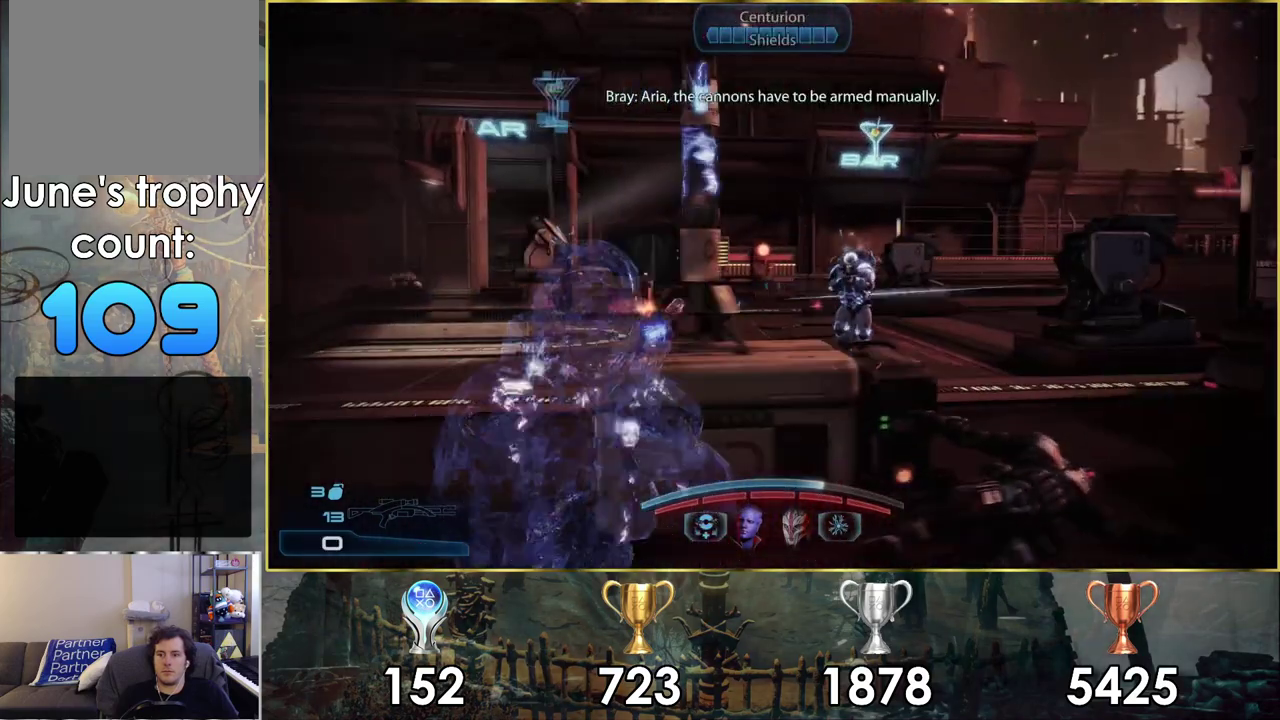
{"dt_ms": 100, "buttons": [], "left_stick": "down-left", "right_stick": "center", "events": [[83, "SQUARE", "up"]]}
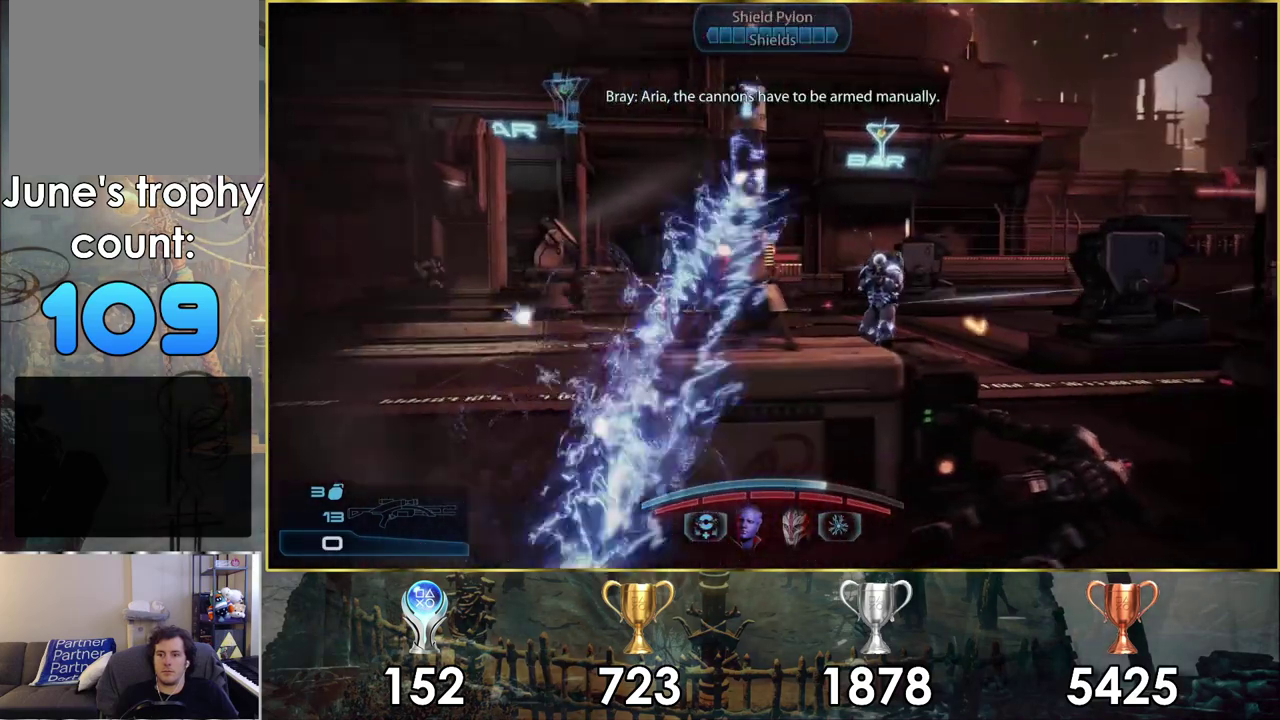
{"dt_ms": 200, "buttons": [], "left_stick": "left", "right_stick": "center", "events": [[67, "SQUARE", "down"], [133, "SQUARE", "up"], [150, "left_stick", "left"]]}
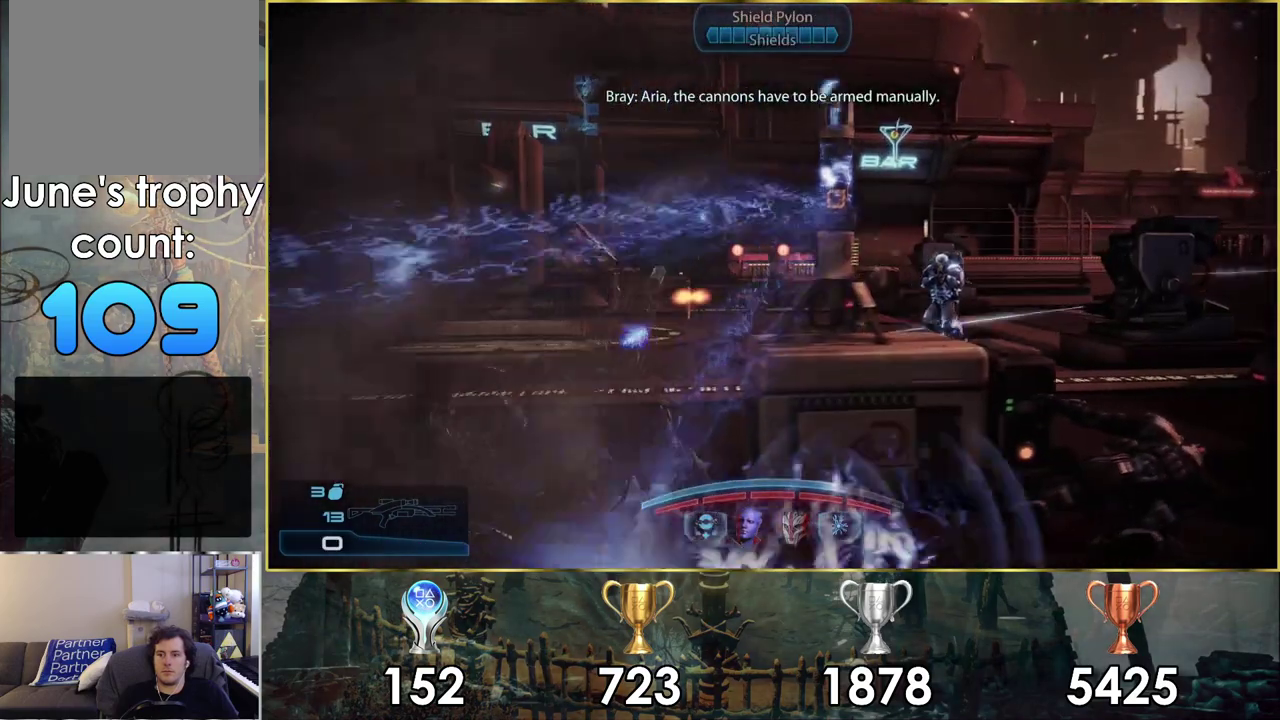
{"dt_ms": 300, "buttons": [], "left_stick": "up-left", "right_stick": "up-right", "events": [[217, "left_stick", "up-left"], [233, "right_stick", "up-right"]]}